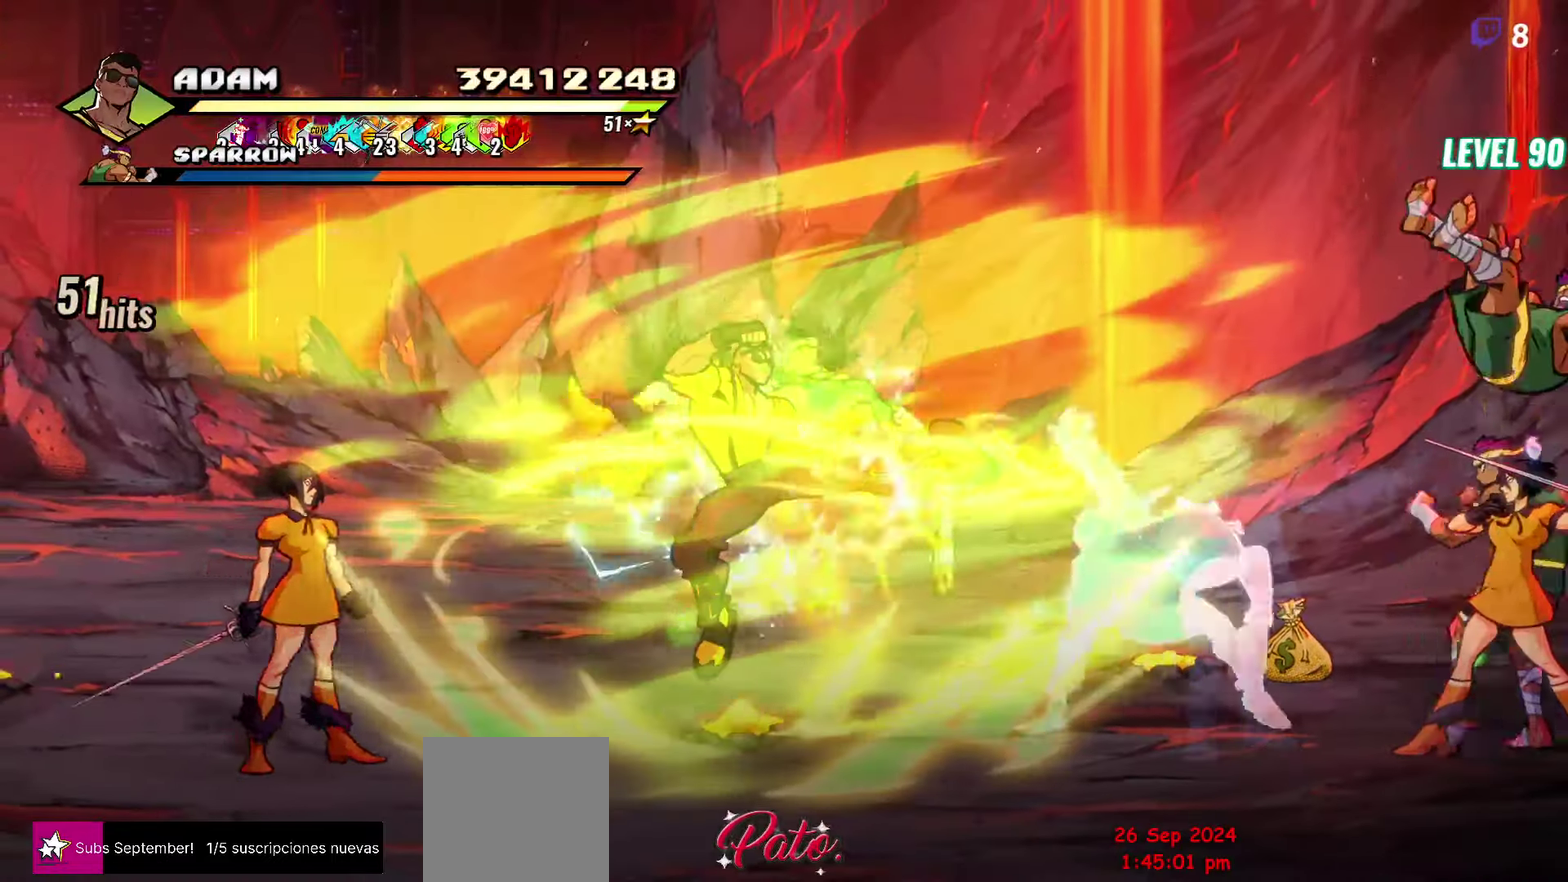
Gameplay with a controller (Xbox layout); each line is a JSON object with the inputs held at the frame after it. "events" lists button and stick changes between this image and that frame as [ms after this image, input, new state], when the widget could be followed in between. Not read: L3 R3 left_stick right_stick.
{"buttons": ["DPAD_RIGHT"], "events": [[450, "DPAD_RIGHT", "down"]]}
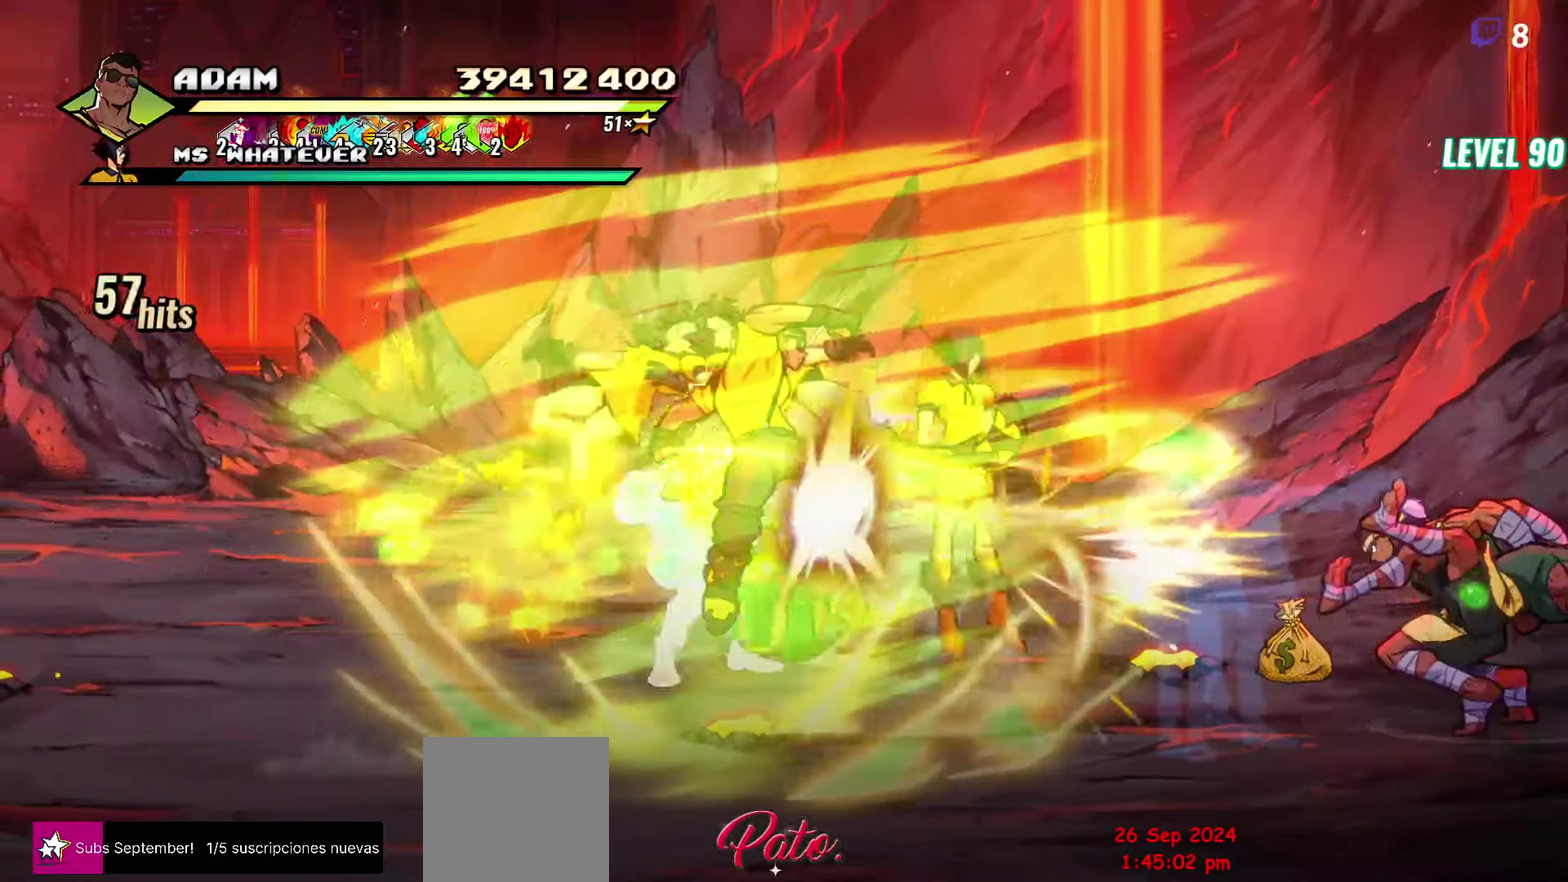
{"buttons": ["DPAD_RIGHT"], "events": [[100, "DPAD_RIGHT", "up"], [383, "DPAD_RIGHT", "down"]]}
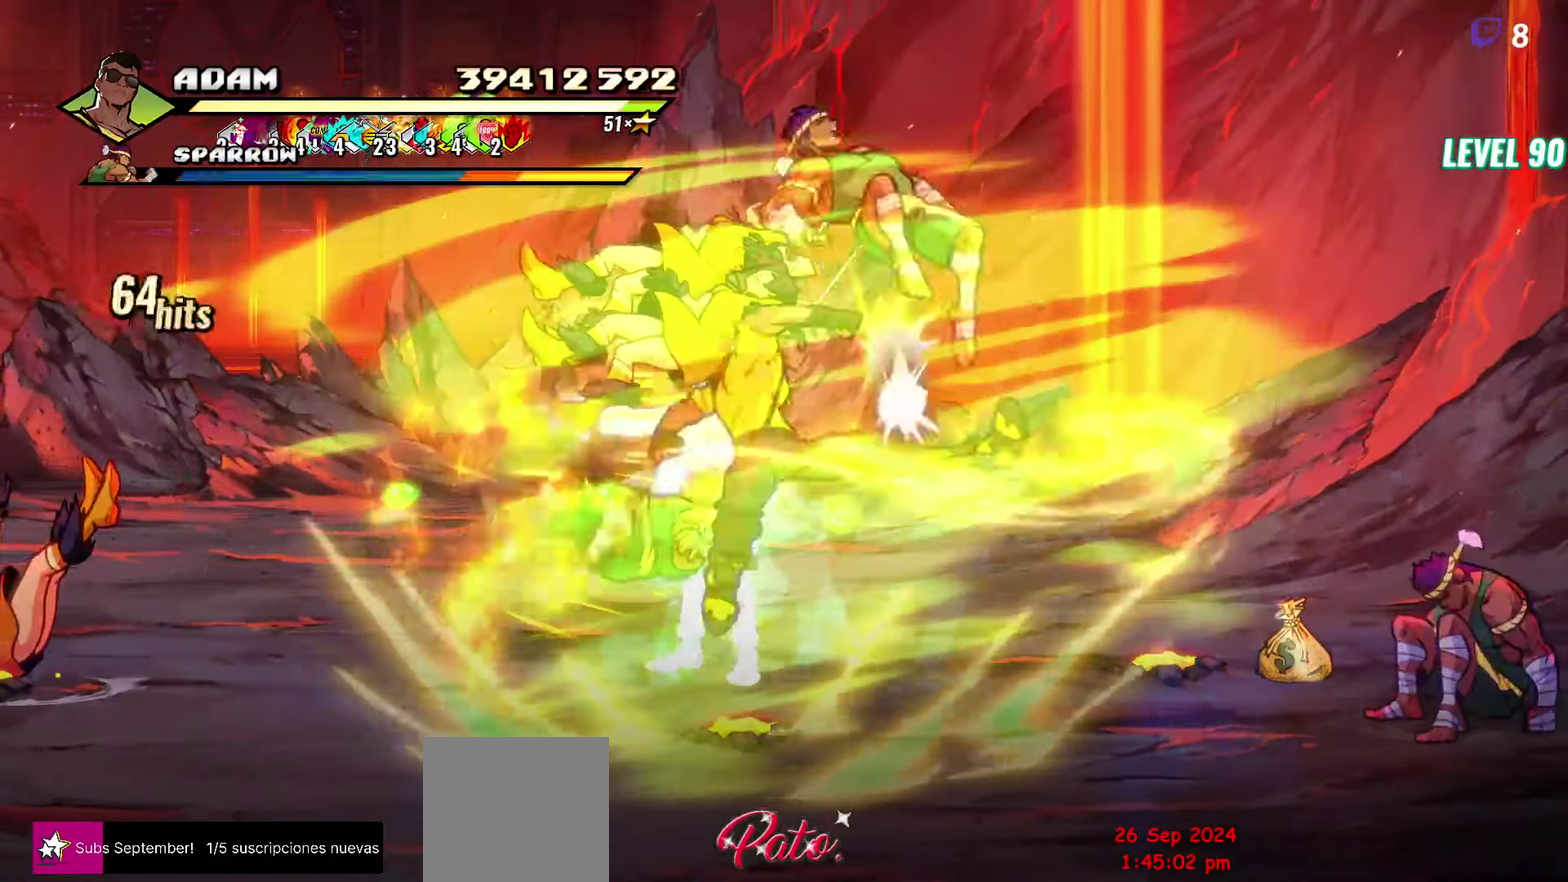
{"buttons": ["DPAD_RIGHT"], "events": []}
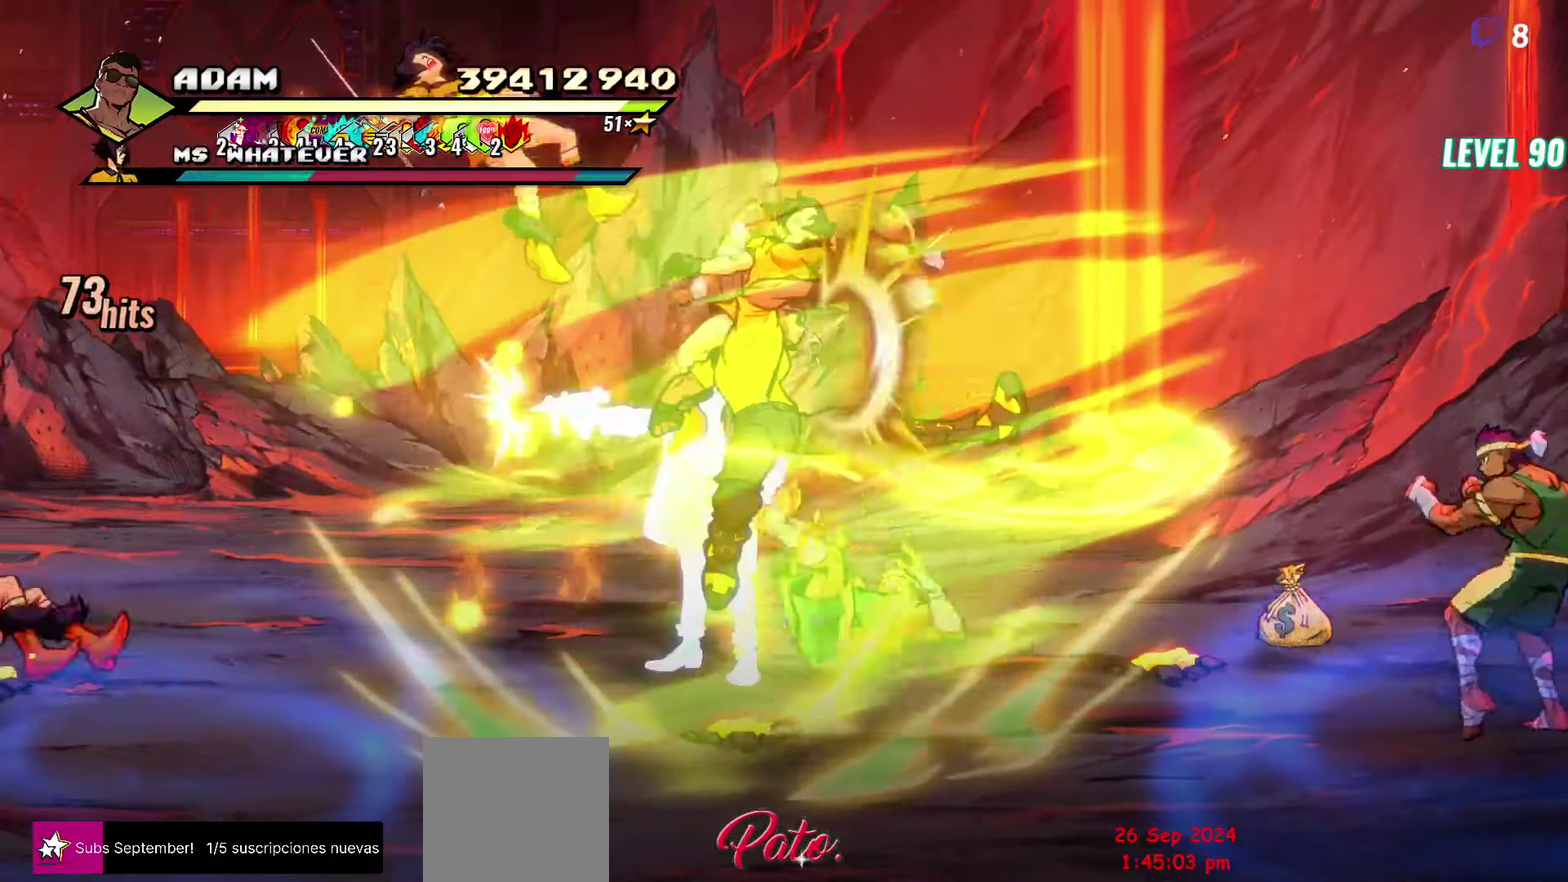
{"buttons": ["DPAD_RIGHT"], "events": [[16, "DPAD_RIGHT", "up"], [66, "Y", "down"], [150, "Y", "up"], [233, "Y", "down"], [250, "DPAD_RIGHT", "down"], [333, "Y", "up"]]}
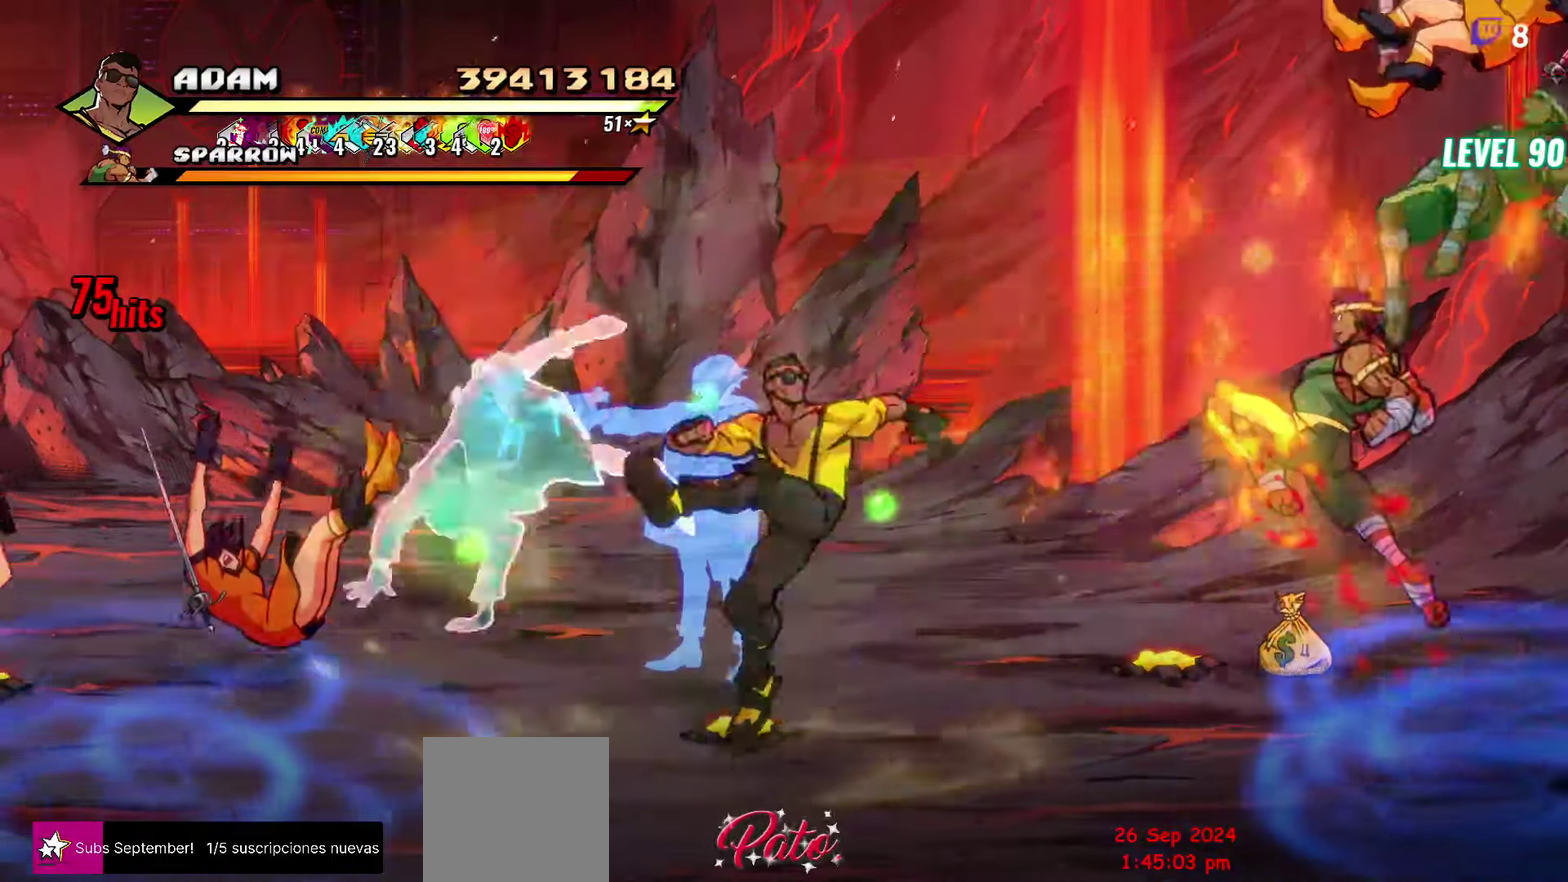
{"buttons": ["L1", "DPAD_RIGHT"], "events": [[233, "L1", "down"], [350, "L1", "up"], [416, "L1", "down"]]}
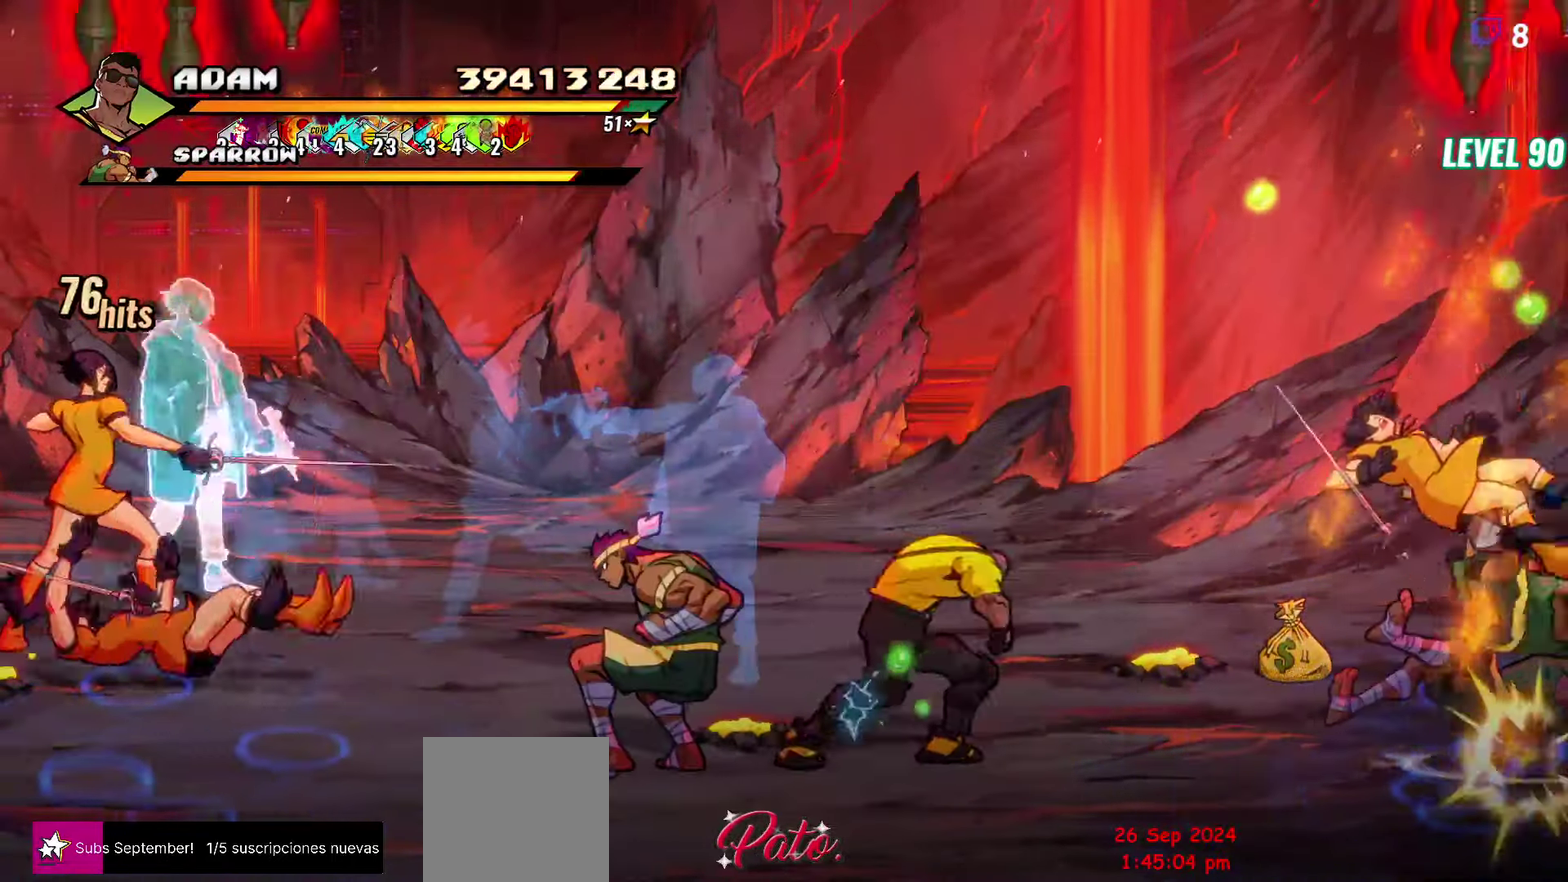
{"buttons": [], "events": [[16, "L1", "up"], [333, "DPAD_RIGHT", "up"]]}
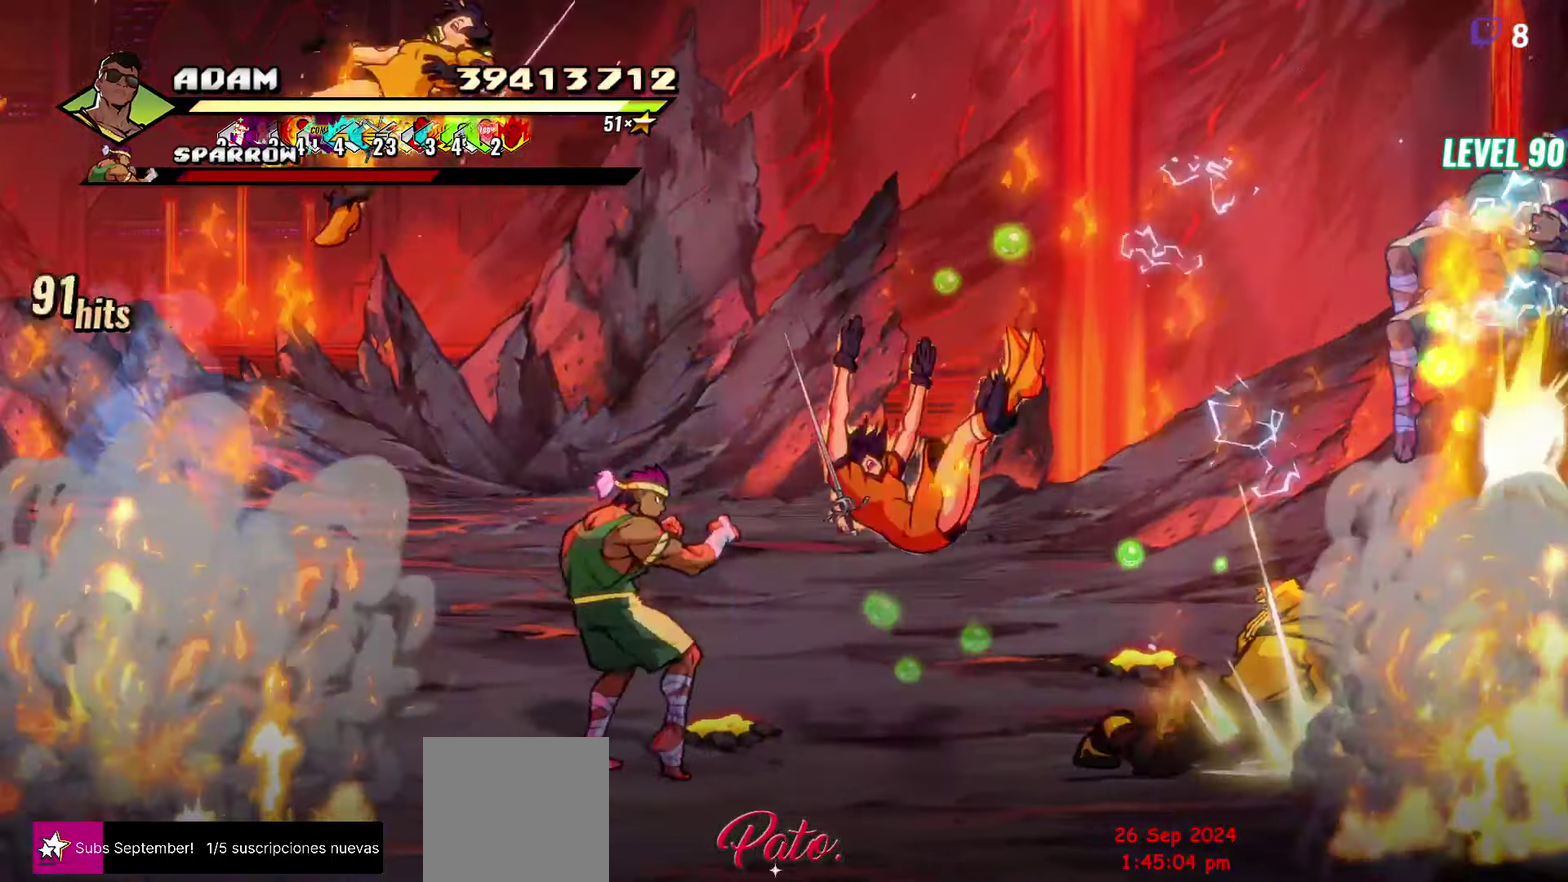
{"buttons": ["DPAD_RIGHT"], "events": [[250, "DPAD_RIGHT", "down"], [316, "DPAD_UP", "down"], [433, "A", "down"], [450, "DPAD_UP", "up"], [500, "A", "up"]]}
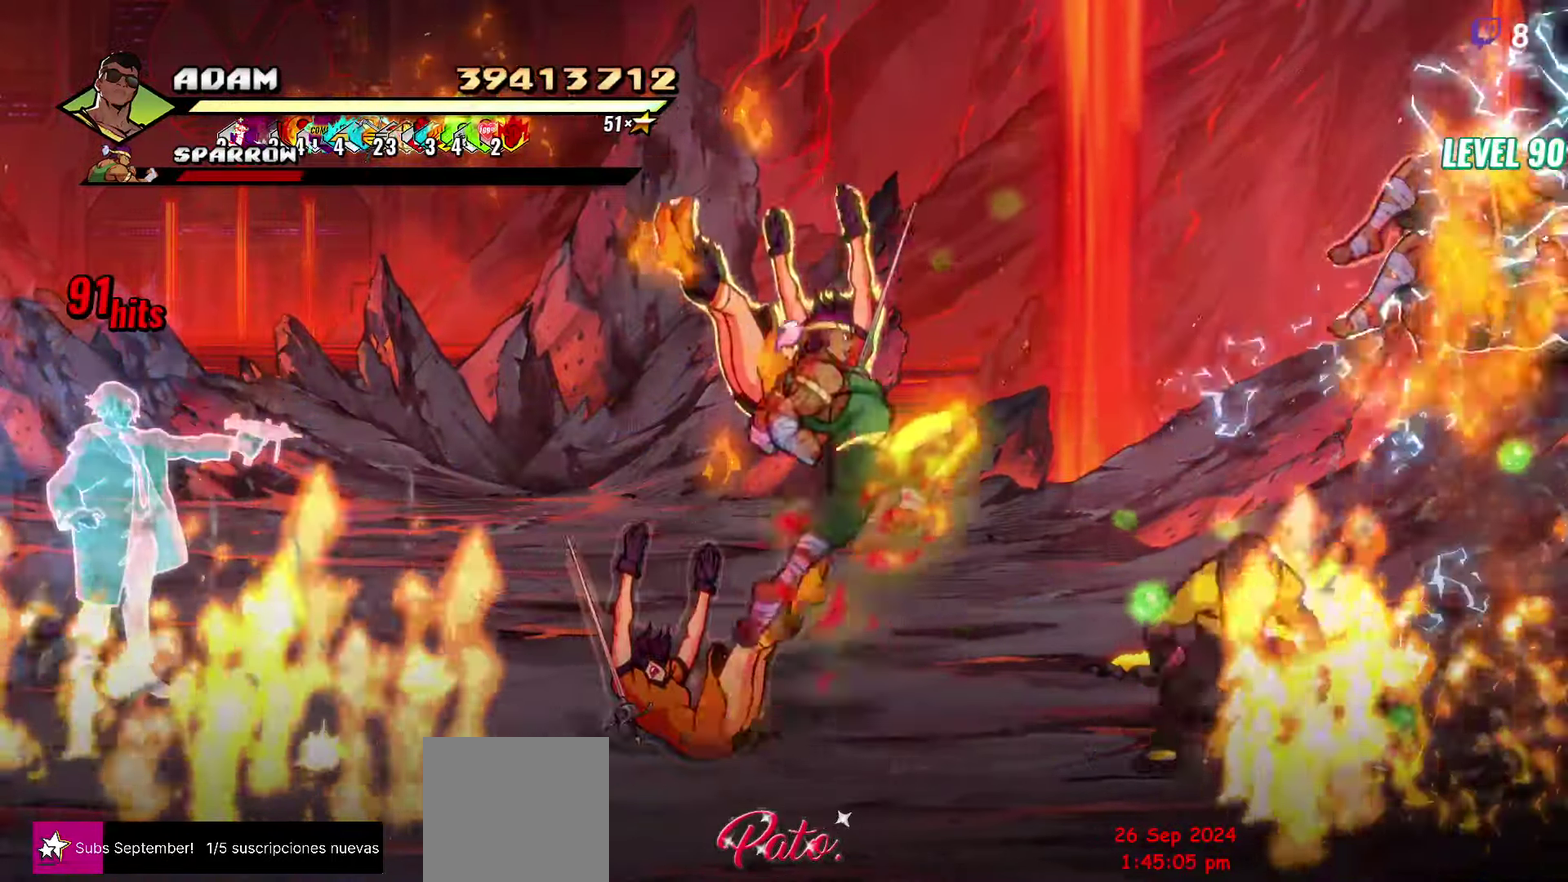
{"buttons": [], "events": [[33, "L1", "down"], [133, "DPAD_RIGHT", "up"], [150, "L1", "up"]]}
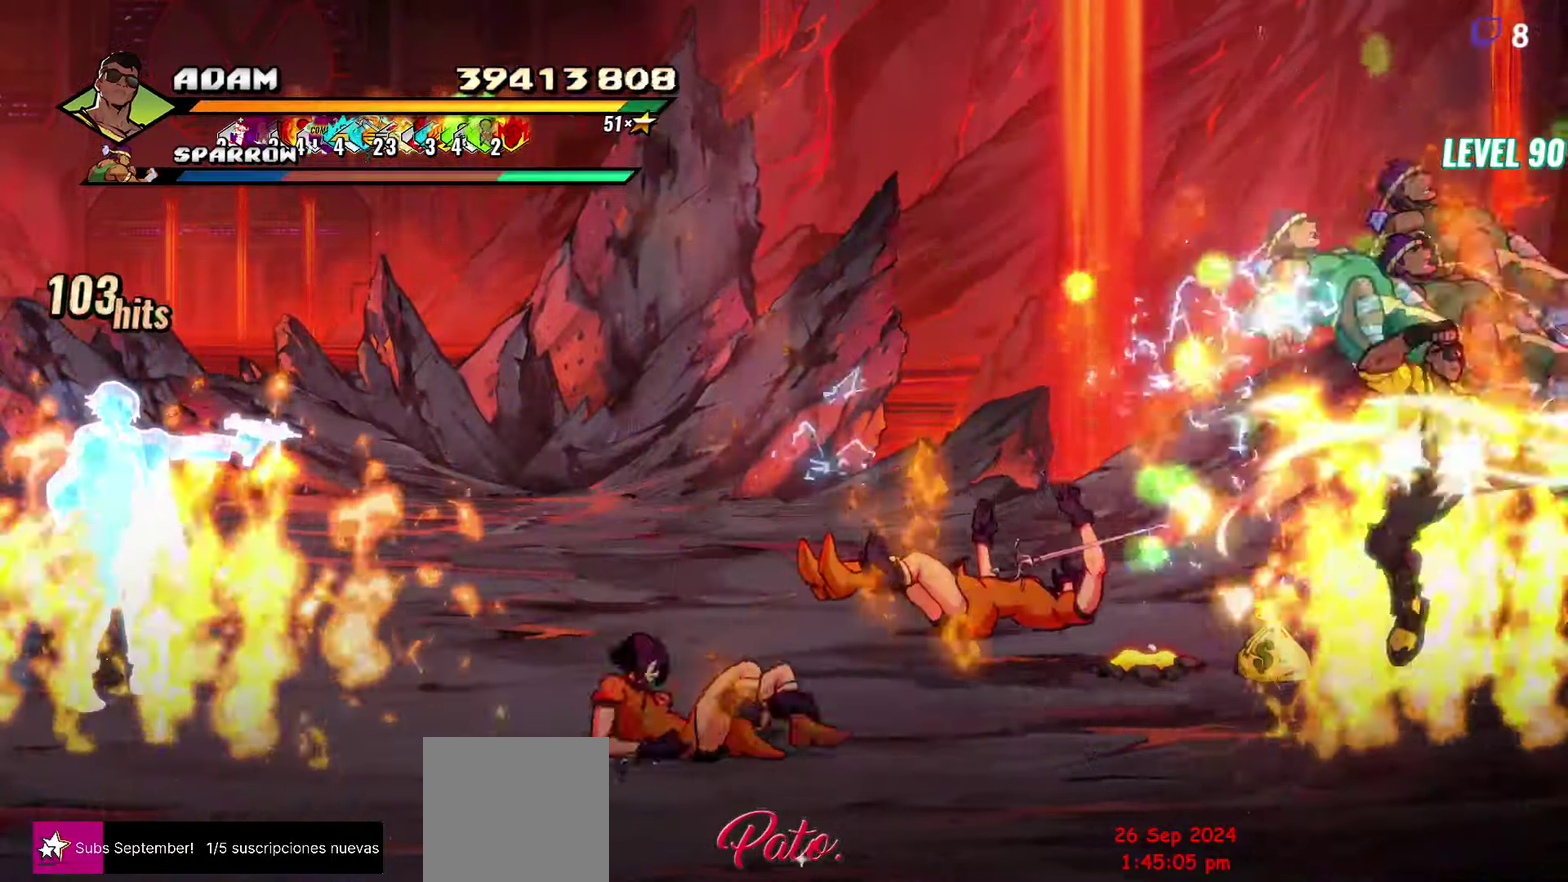
{"buttons": ["A"], "events": [[433, "A", "down"]]}
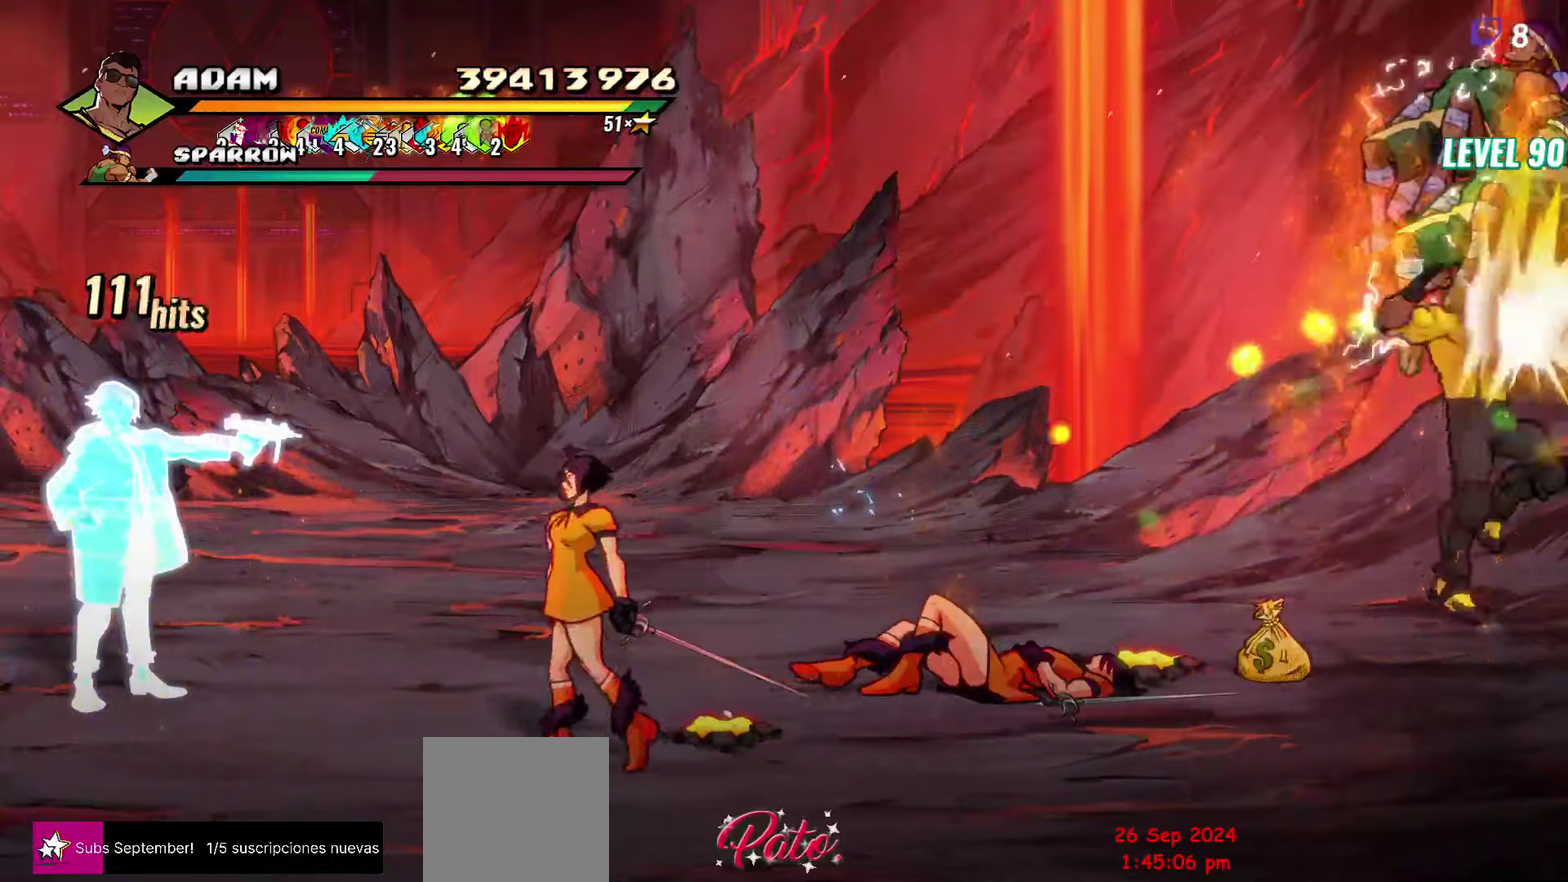
{"buttons": [], "events": [[33, "A", "up"], [83, "L1", "down"], [200, "L1", "up"]]}
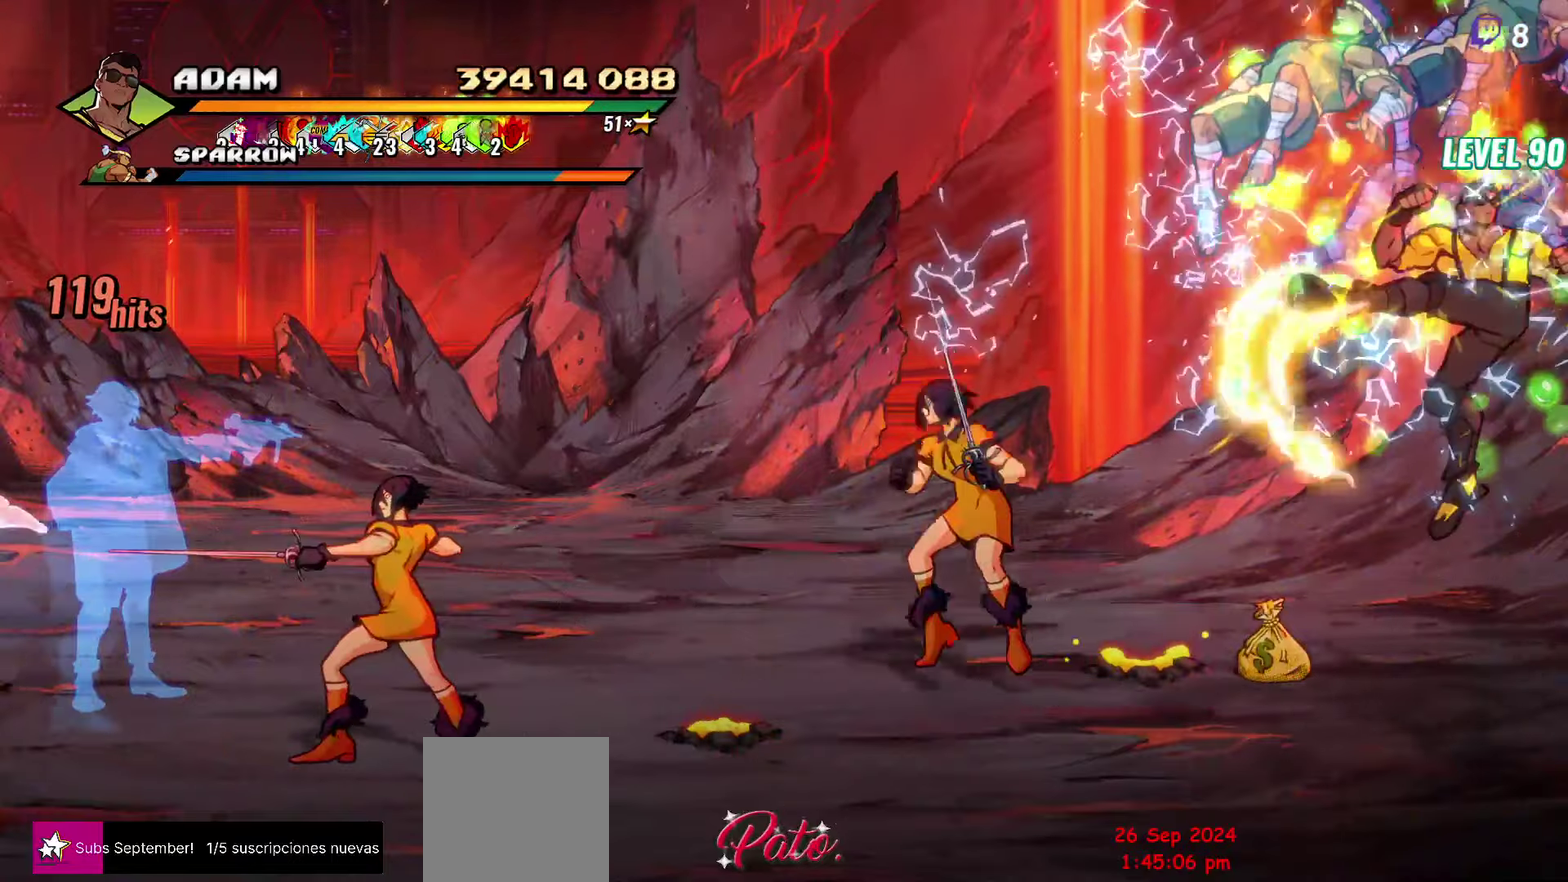
{"buttons": [], "events": [[67, "Y", "down"], [183, "Y", "up"]]}
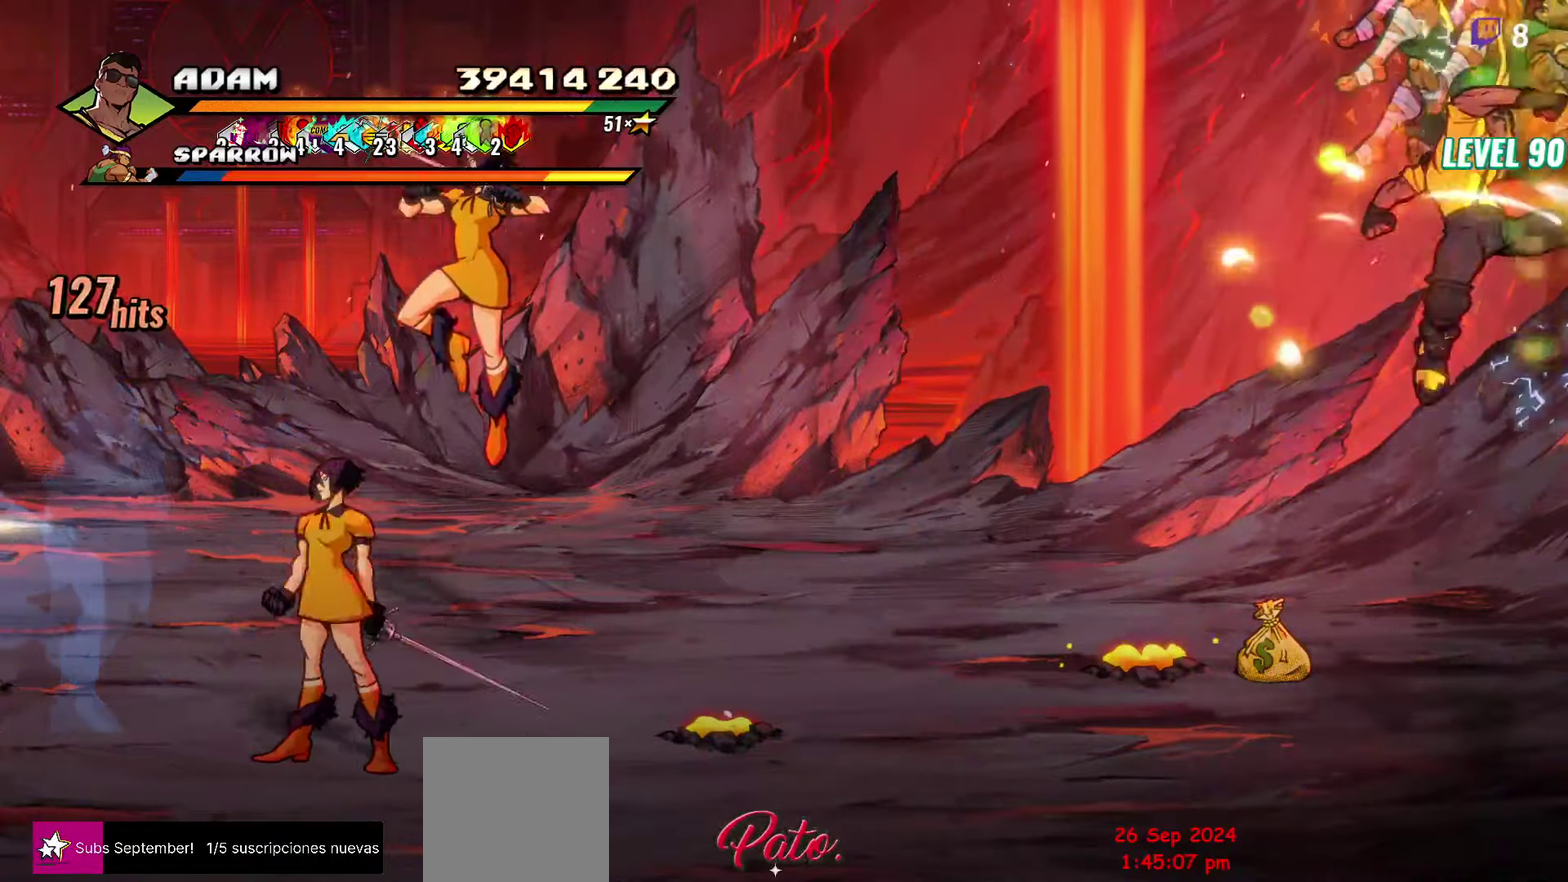
{"buttons": ["Y", "DPAD_RIGHT"], "events": [[67, "DPAD_RIGHT", "down"], [117, "DPAD_RIGHT", "up"], [267, "DPAD_RIGHT", "down"], [450, "Y", "down"]]}
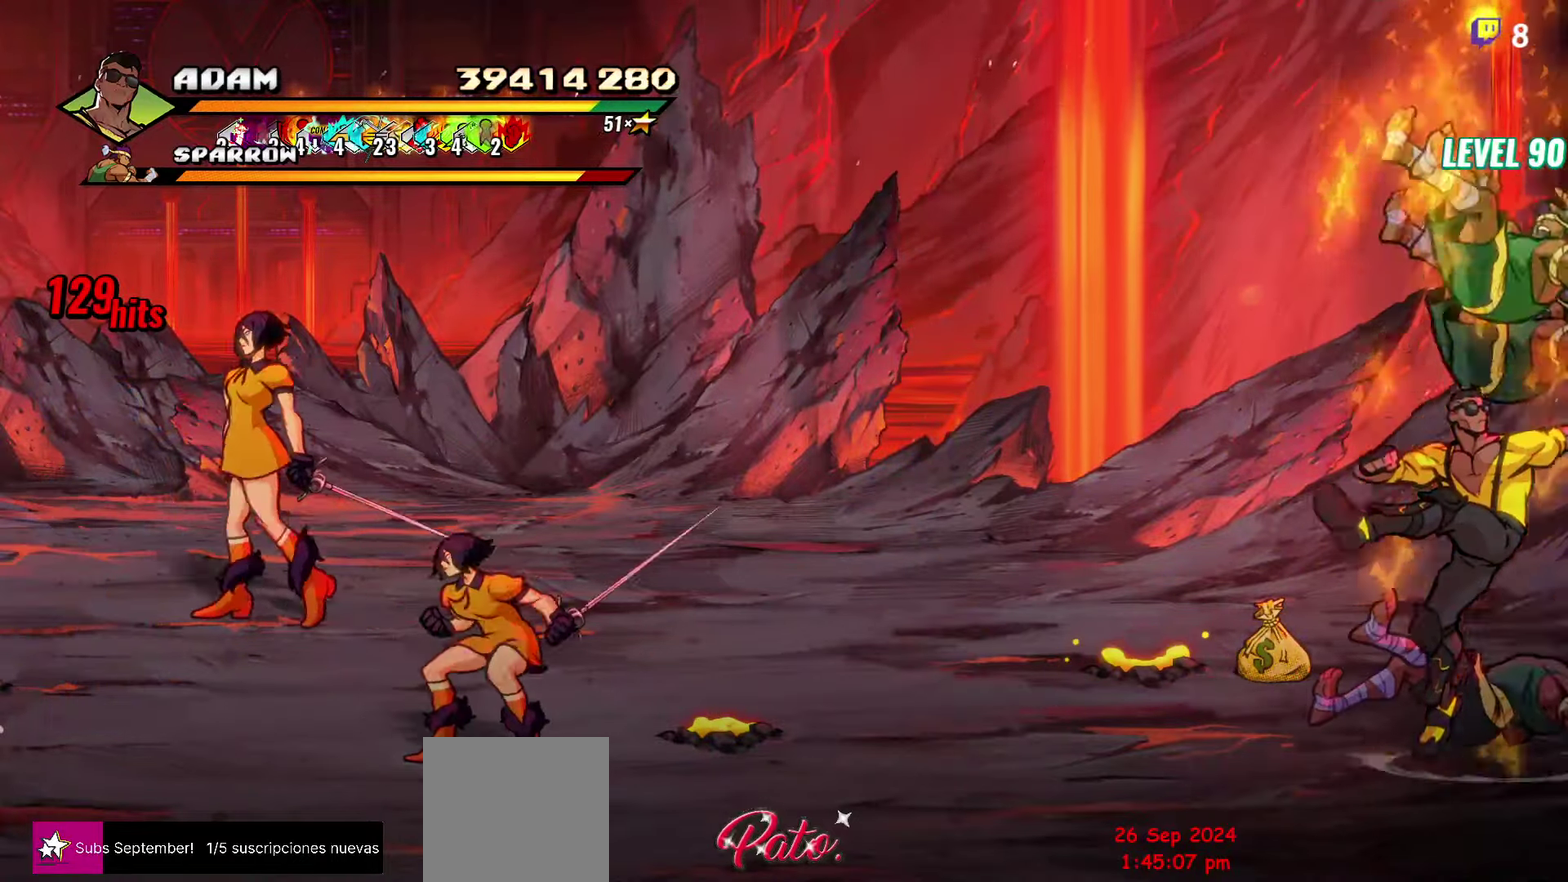
{"buttons": ["Y"], "events": [[67, "Y", "up"], [83, "DPAD_RIGHT", "up"], [217, "Y", "down"], [317, "Y", "up"], [433, "Y", "down"]]}
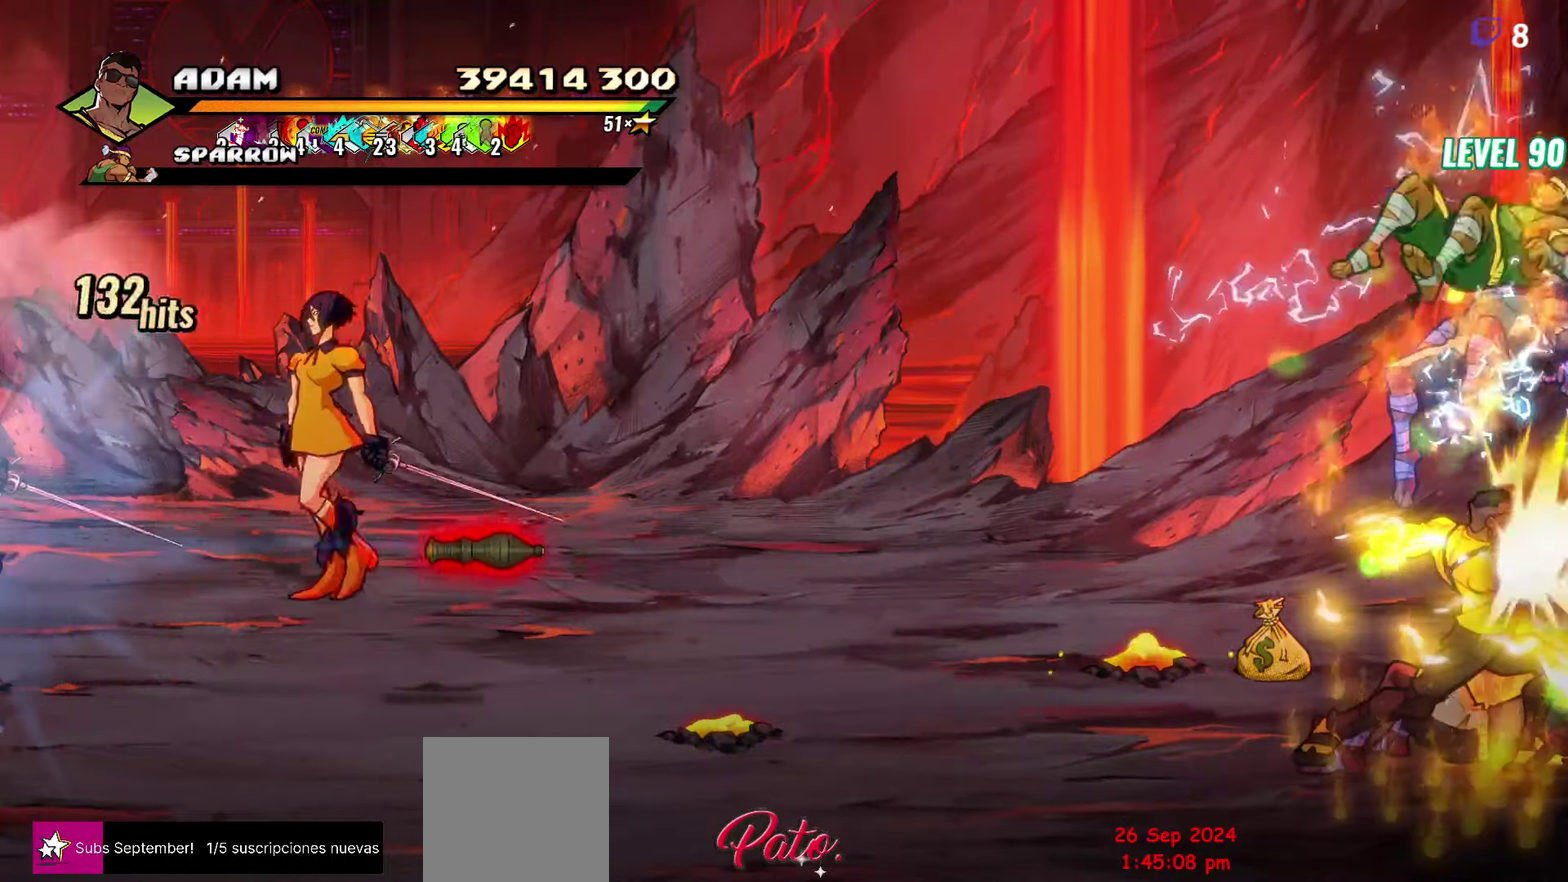
{"buttons": ["Y", "DPAD_LEFT"], "events": [[50, "Y", "up"], [300, "DPAD_LEFT", "down"], [483, "Y", "down"]]}
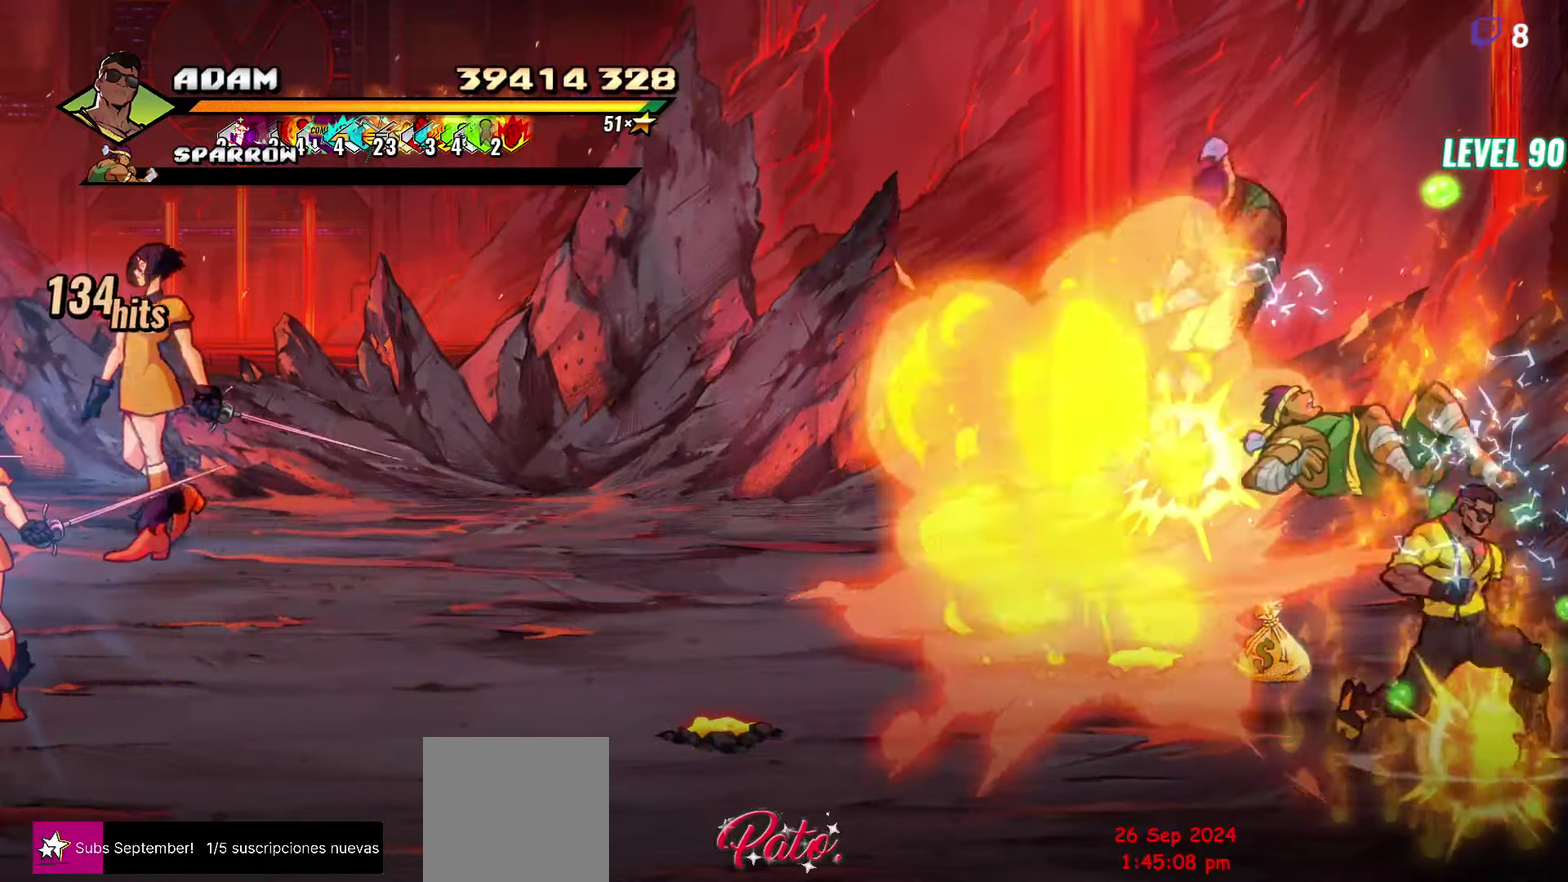
{"buttons": [], "events": [[67, "Y", "up"], [150, "Y", "down"], [233, "Y", "up"], [250, "DPAD_LEFT", "up"], [300, "Y", "down"], [400, "Y", "up"]]}
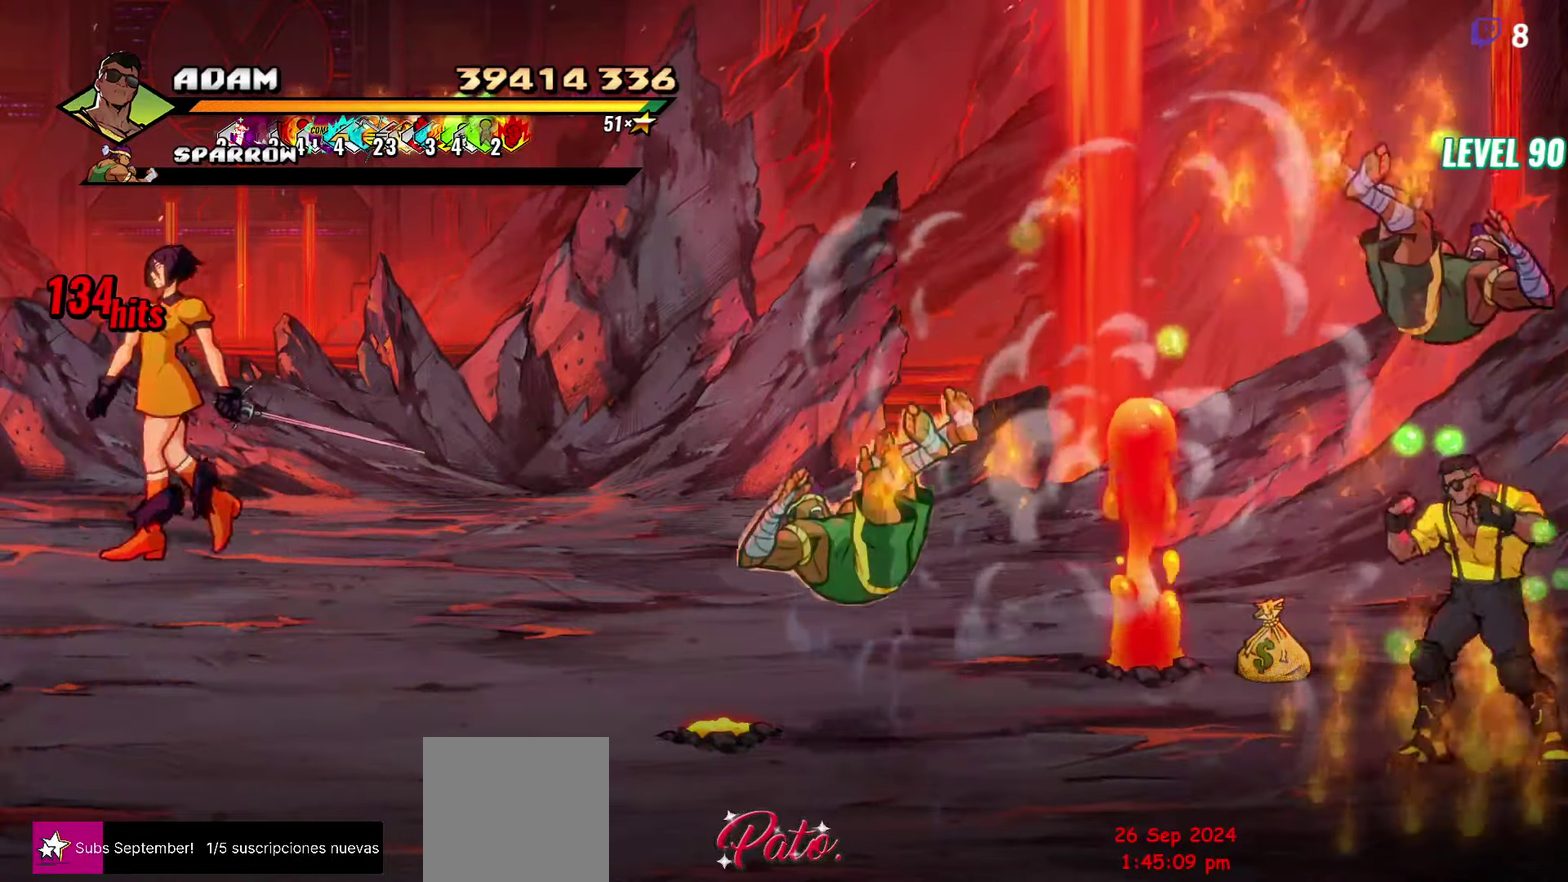
{"buttons": ["Y", "DPAD_LEFT"], "events": [[33, "DPAD_LEFT", "down"], [217, "Y", "down"], [333, "DPAD_LEFT", "up"], [433, "DPAD_LEFT", "down"]]}
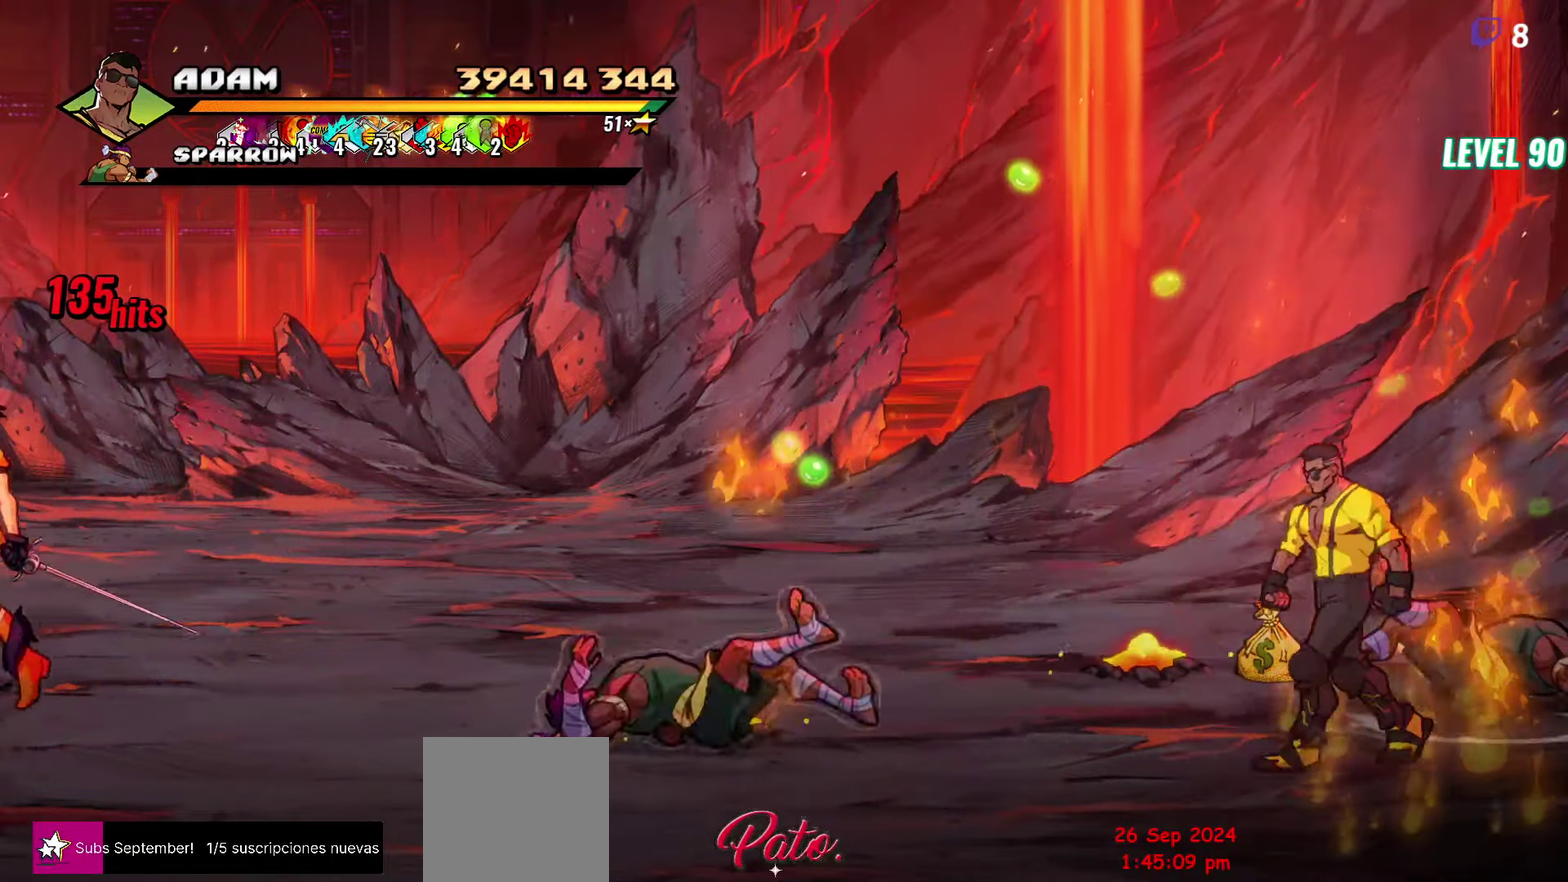
{"buttons": [], "events": [[317, "DPAD_LEFT", "up"], [367, "DPAD_LEFT", "down"], [450, "DPAD_LEFT", "up"], [467, "Y", "up"]]}
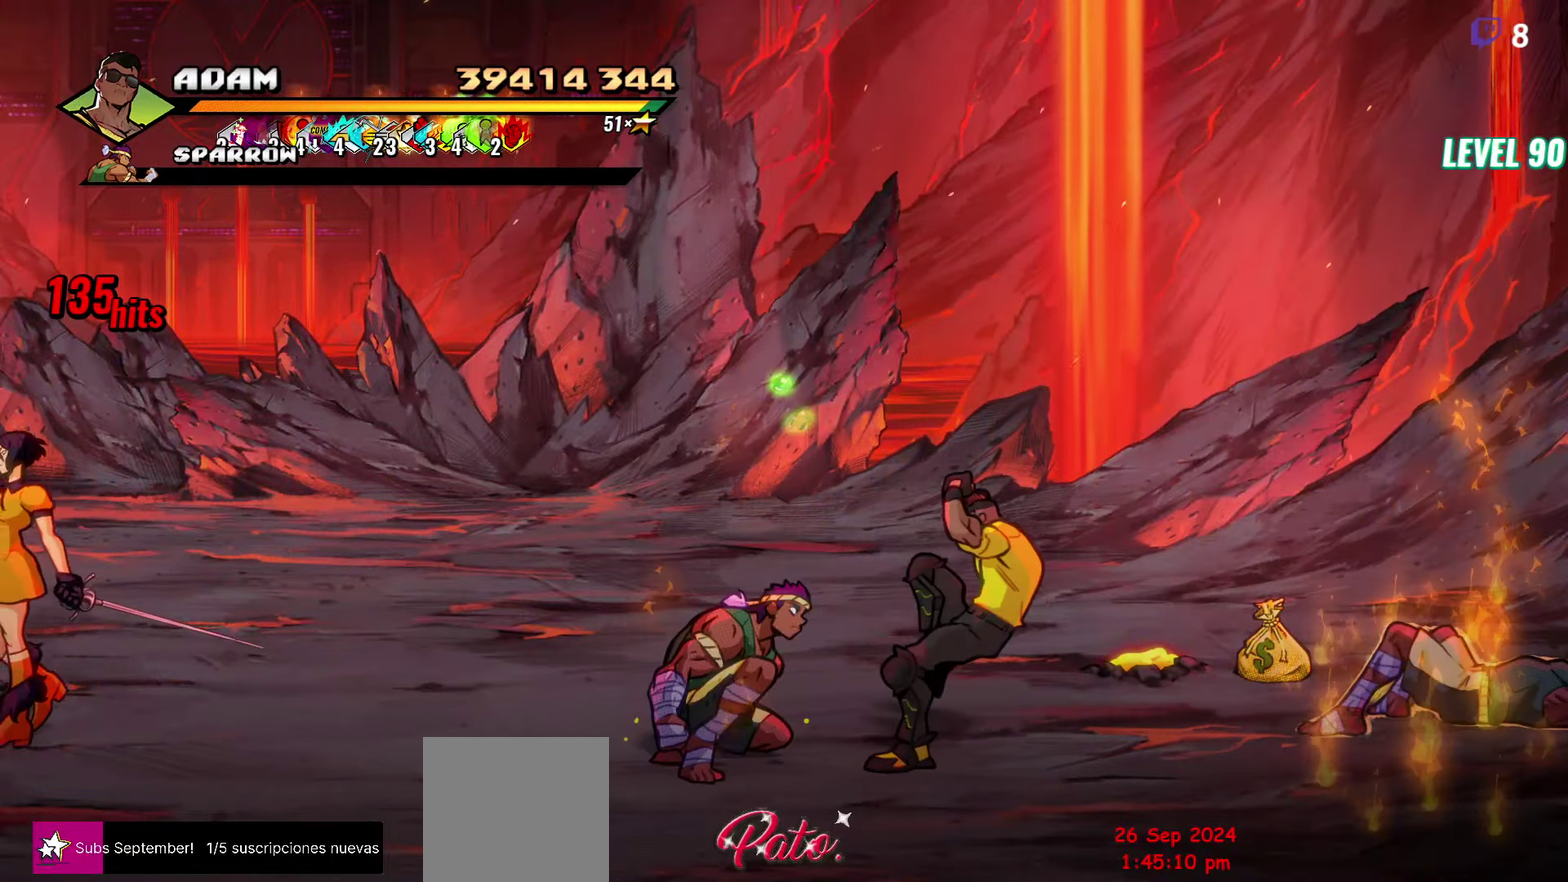
{"buttons": ["DPAD_LEFT"], "events": [[50, "DPAD_LEFT", "down"], [133, "DPAD_LEFT", "up"], [183, "DPAD_LEFT", "down"], [250, "DPAD_LEFT", "up"], [350, "DPAD_LEFT", "down"], [350, "Y", "down"], [450, "Y", "up"]]}
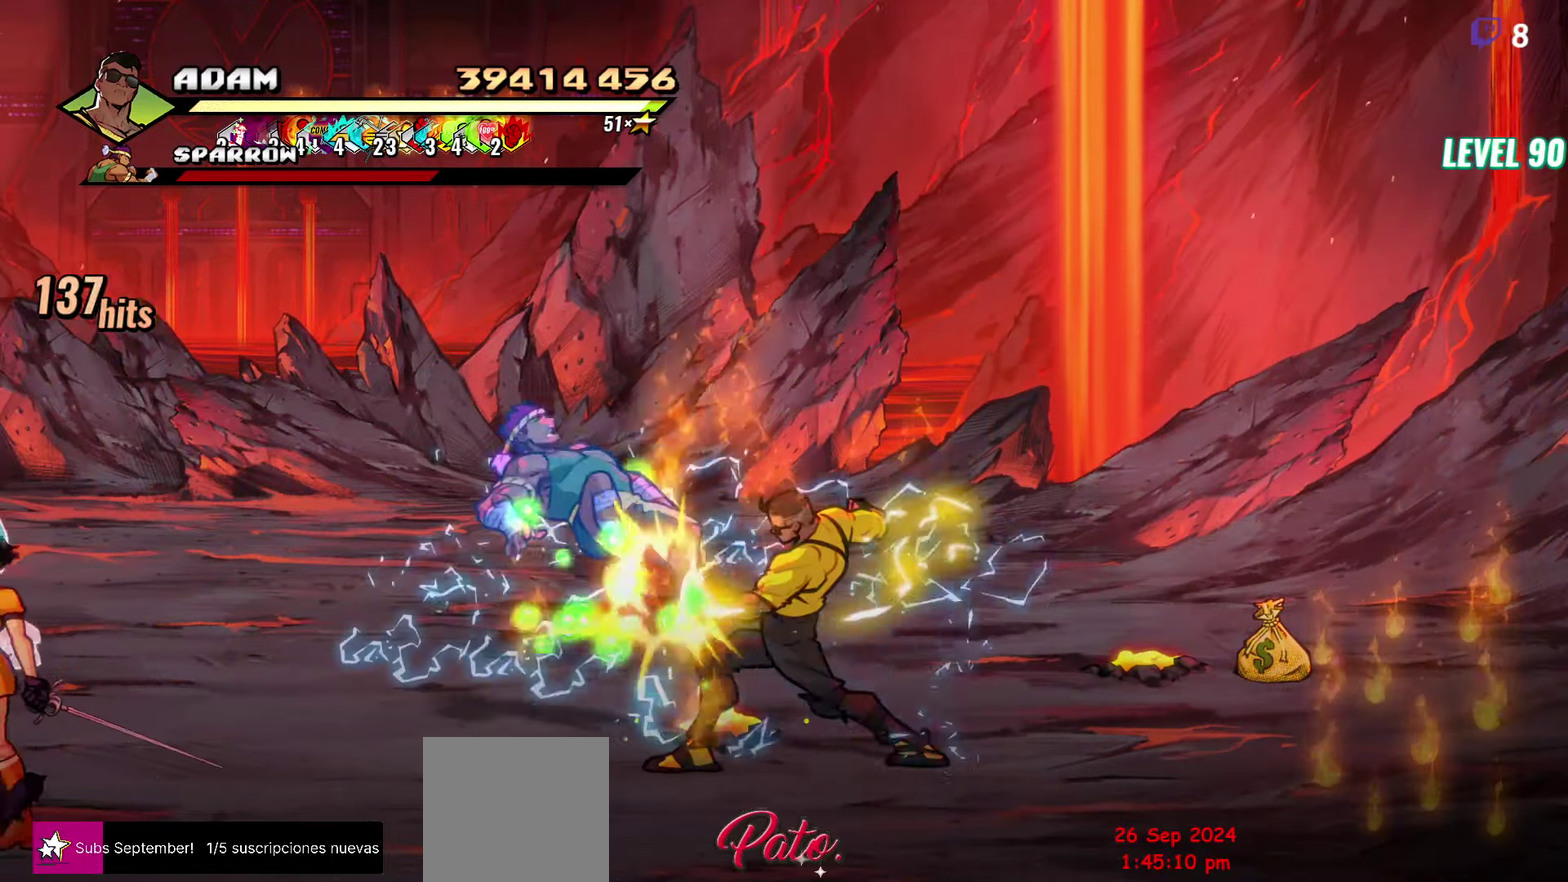
{"buttons": [], "events": [[83, "L1", "down"], [183, "L1", "up"], [500, "DPAD_LEFT", "up"]]}